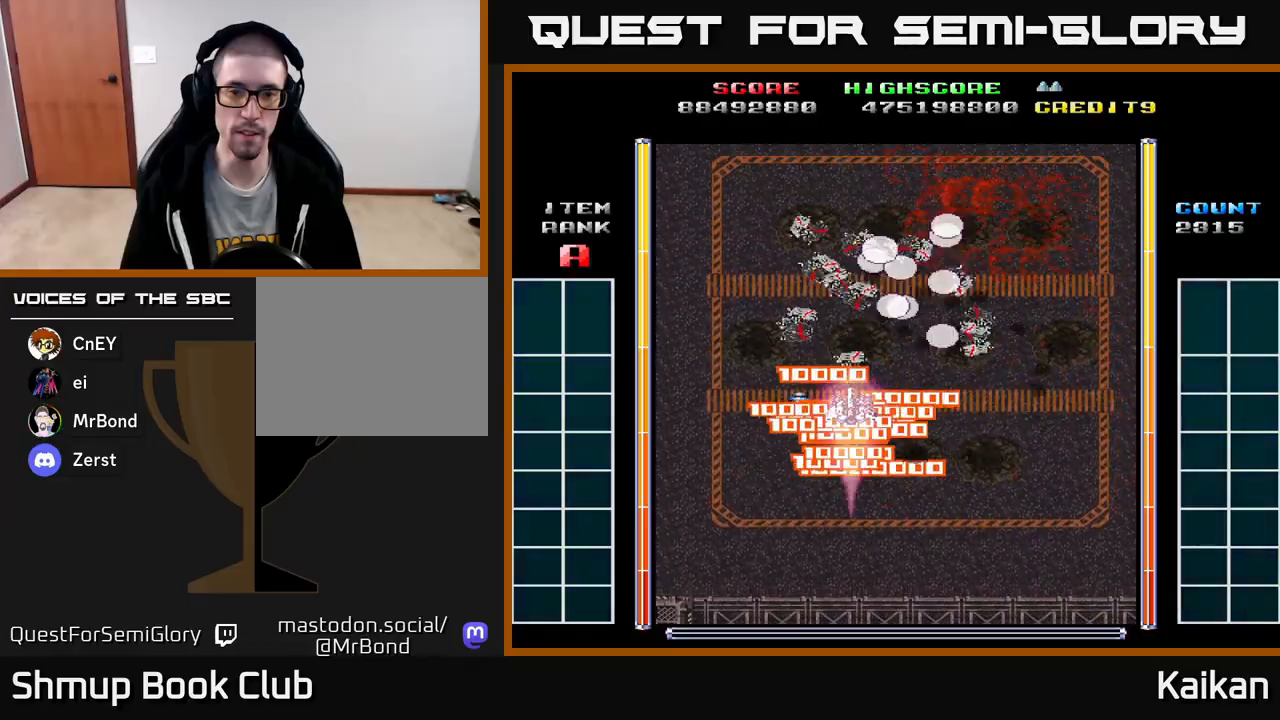
Gameplay with a controller (Xbox layout); each line is a JSON object with the inputs held at the frame after it. "events" lists button and stick changes between this image and that frame as [ms after this image, input, new state], when the widget could be followed in between. Not read: right_stick.
{"buttons": ["A", "DPAD_DOWN"], "left_stick": "center", "events": [[17, "DPAD_UP", "down"], [167, "B", "up"], [233, "A", "down"], [250, "DPAD_RIGHT", "down"], [300, "DPAD_UP", "up"], [333, "DPAD_DOWN", "down"], [467, "DPAD_RIGHT", "up"]]}
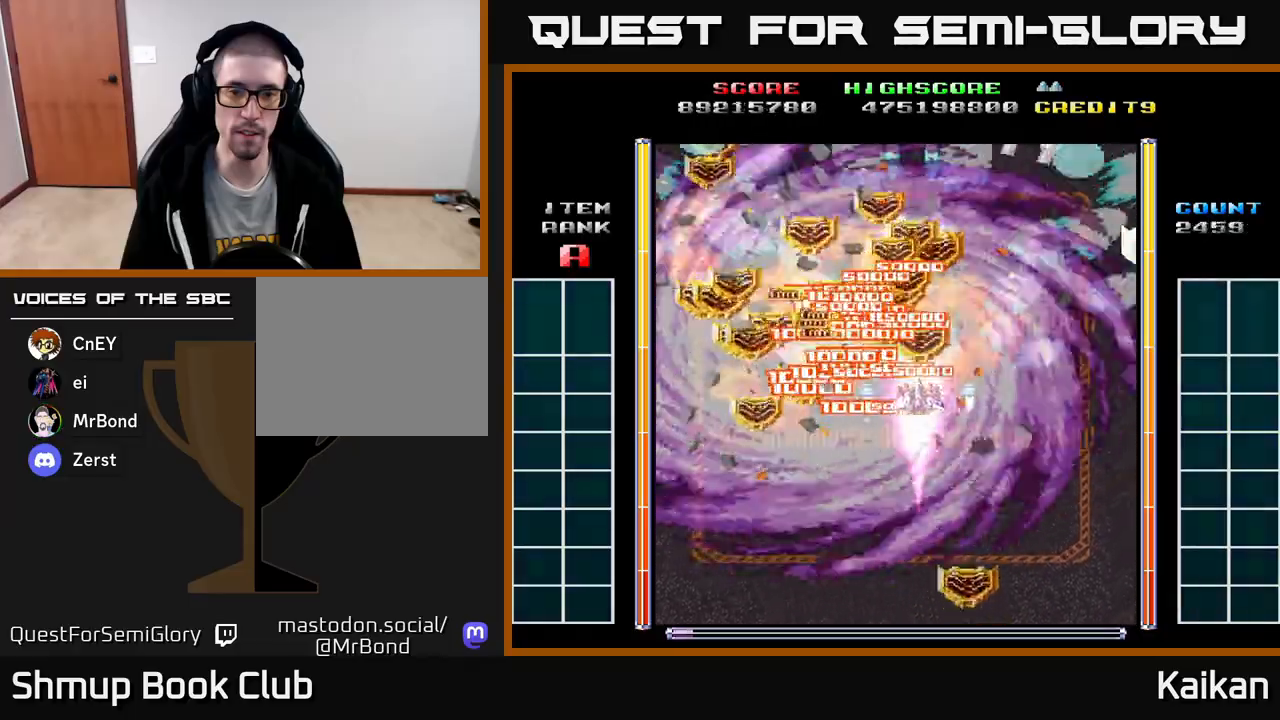
{"buttons": ["A", "DPAD_DOWN", "DPAD_RIGHT"], "left_stick": "center", "events": [[117, "DPAD_LEFT", "down"], [200, "DPAD_LEFT", "up"], [450, "DPAD_RIGHT", "down"]]}
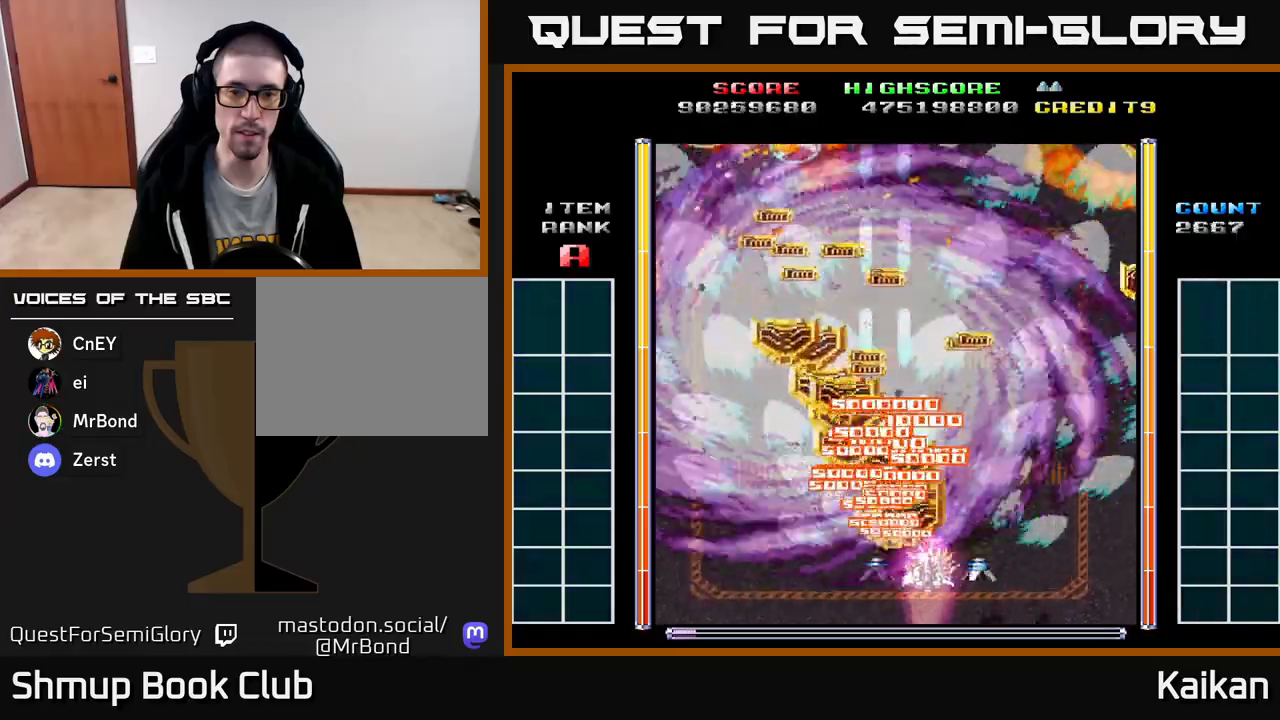
{"buttons": ["A"], "left_stick": "center", "events": [[283, "DPAD_DOWN", "up"], [333, "DPAD_DOWN", "down"], [417, "DPAD_DOWN", "up"], [500, "DPAD_RIGHT", "up"]]}
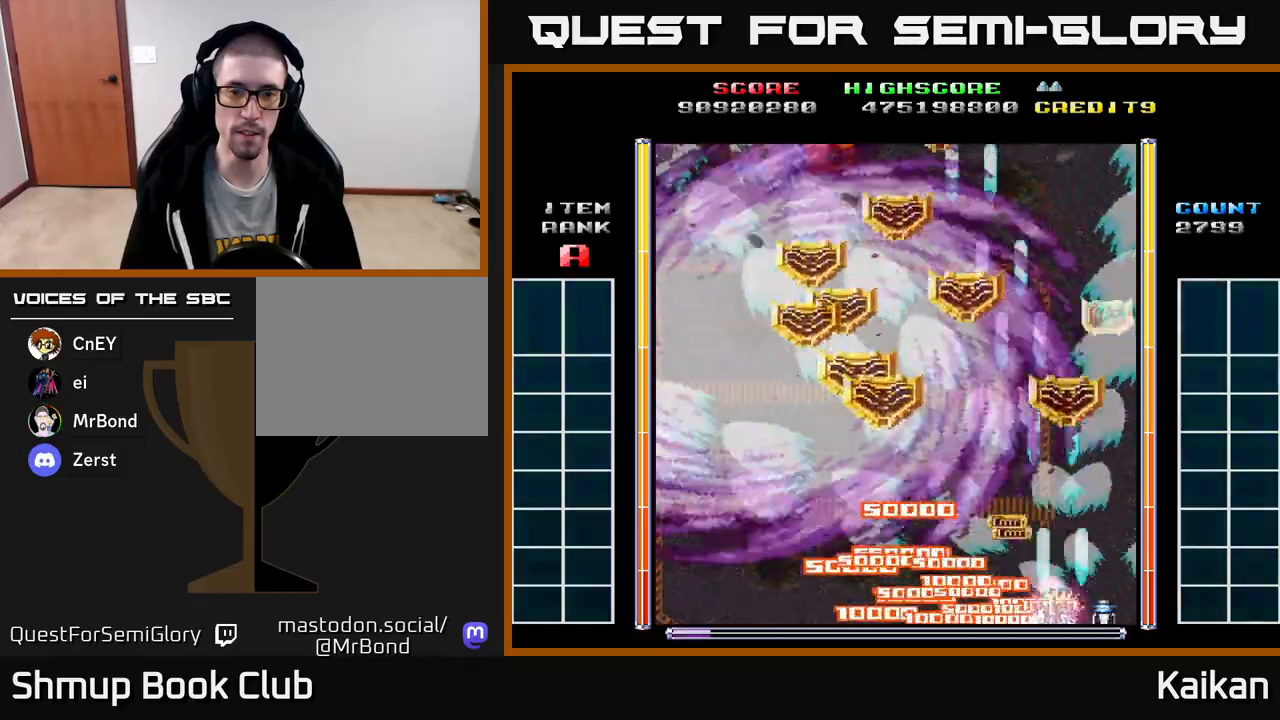
{"buttons": ["A", "DPAD_LEFT"], "left_stick": "center", "events": [[33, "DPAD_LEFT", "down"]]}
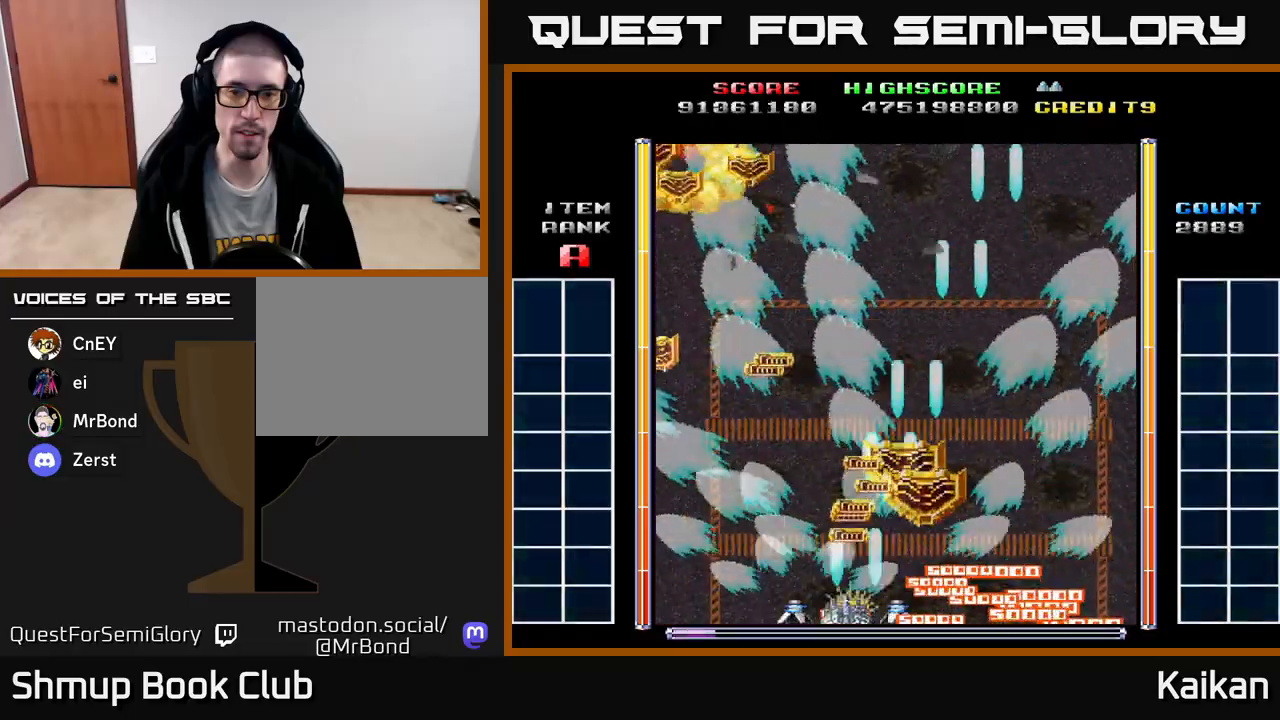
{"buttons": ["A", "DPAD_UP"], "left_stick": "center", "events": [[217, "DPAD_UP", "down"], [483, "DPAD_LEFT", "up"]]}
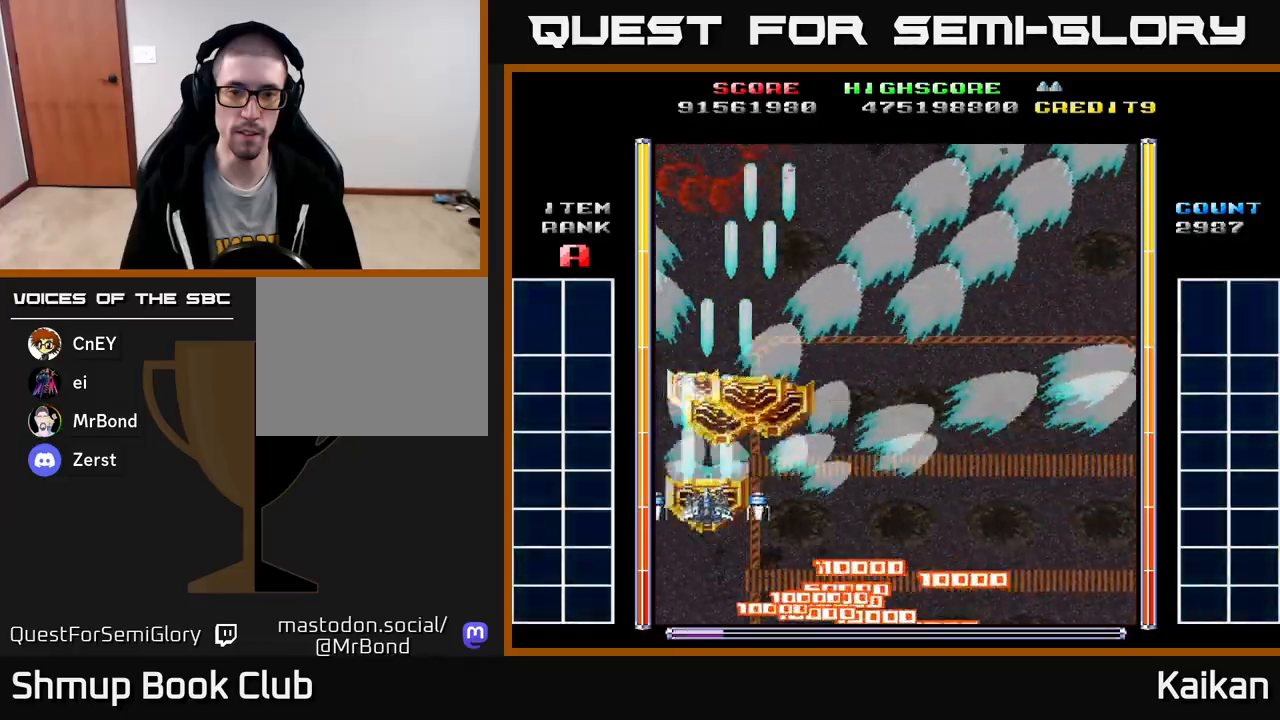
{"buttons": ["A", "DPAD_RIGHT"], "left_stick": "center", "events": [[250, "DPAD_RIGHT", "down"], [283, "DPAD_UP", "up"]]}
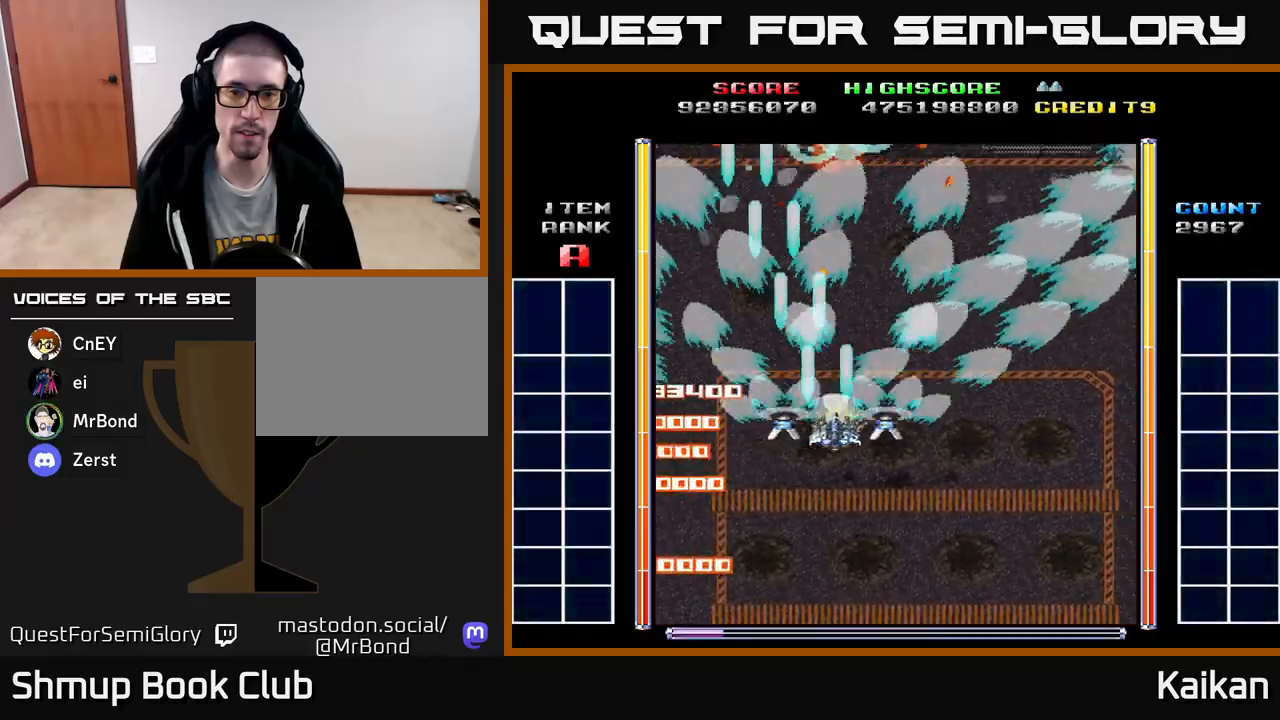
{"buttons": ["A", "DPAD_DOWN", "DPAD_RIGHT"], "left_stick": "center", "events": [[383, "DPAD_DOWN", "down"]]}
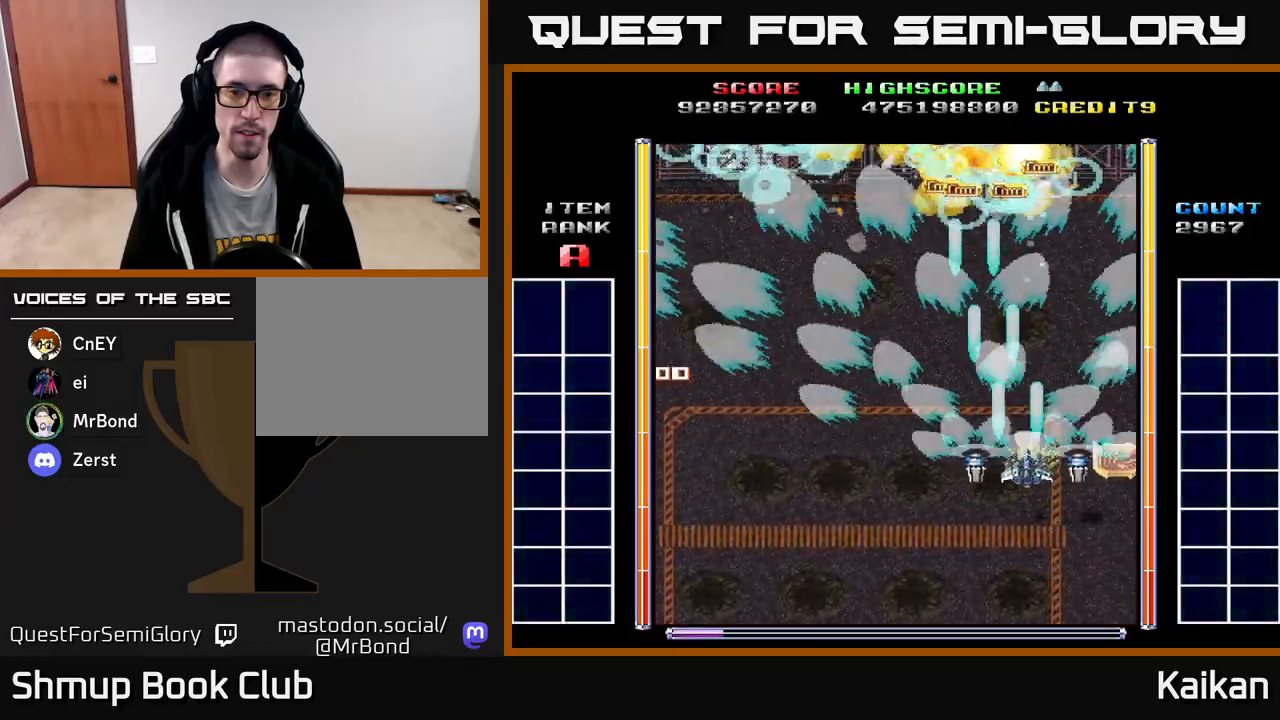
{"buttons": ["A", "DPAD_LEFT"], "left_stick": "center", "events": [[33, "DPAD_DOWN", "up"], [283, "DPAD_RIGHT", "up"], [317, "DPAD_LEFT", "down"]]}
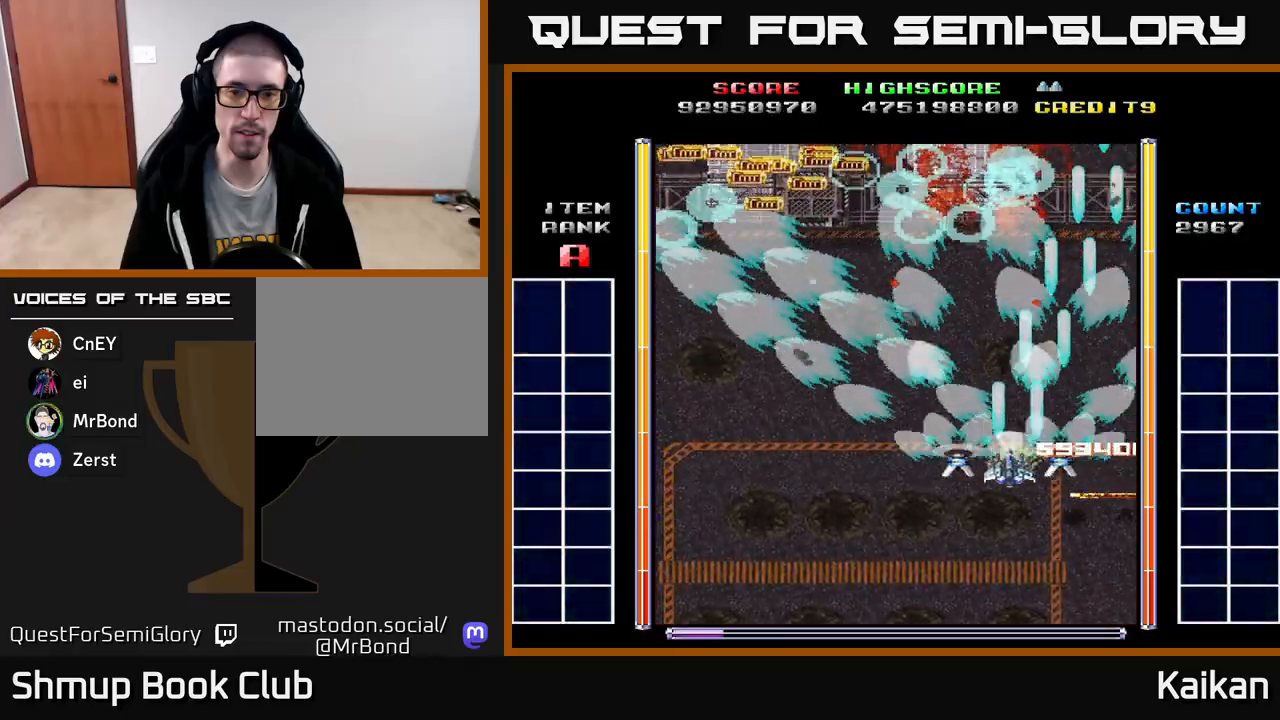
{"buttons": ["A", "DPAD_LEFT"], "left_stick": "center", "events": [[117, "DPAD_UP", "down"], [267, "DPAD_UP", "up"]]}
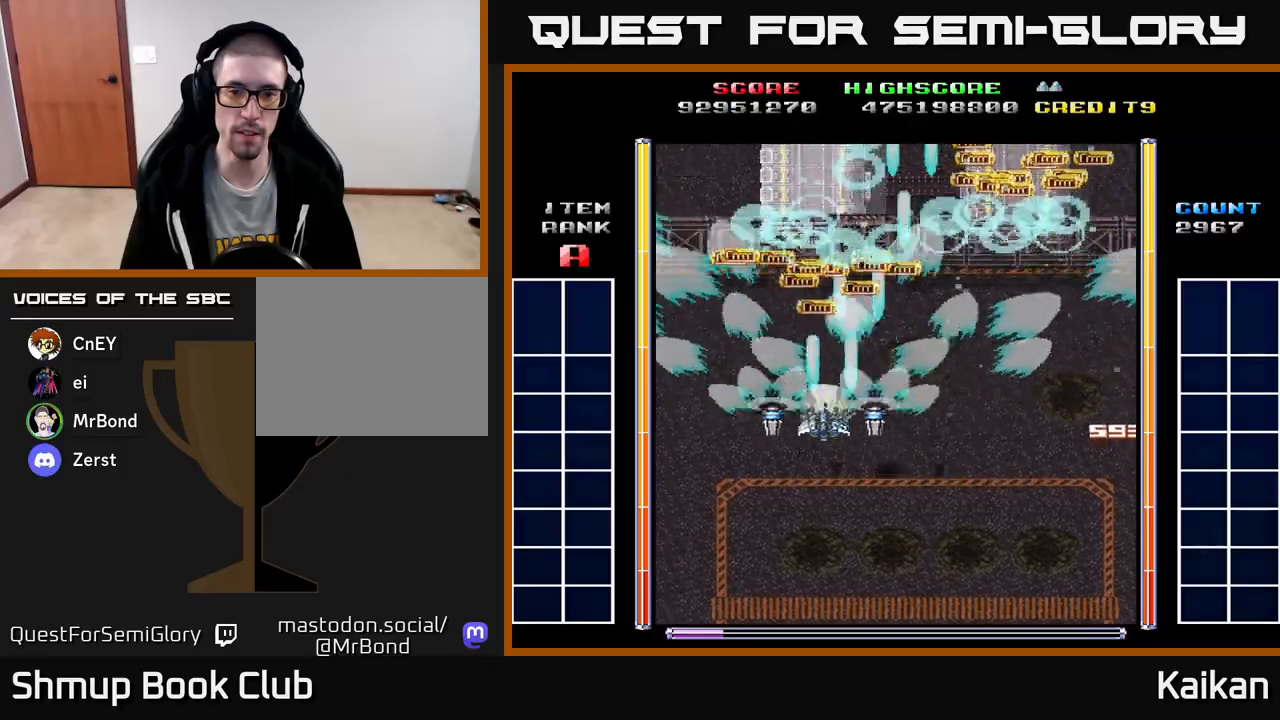
{"buttons": ["A", "DPAD_DOWN", "DPAD_RIGHT"], "left_stick": "center", "events": [[117, "DPAD_UP", "down"], [183, "DPAD_LEFT", "up"], [333, "DPAD_RIGHT", "down"], [350, "DPAD_UP", "up"], [433, "DPAD_DOWN", "down"]]}
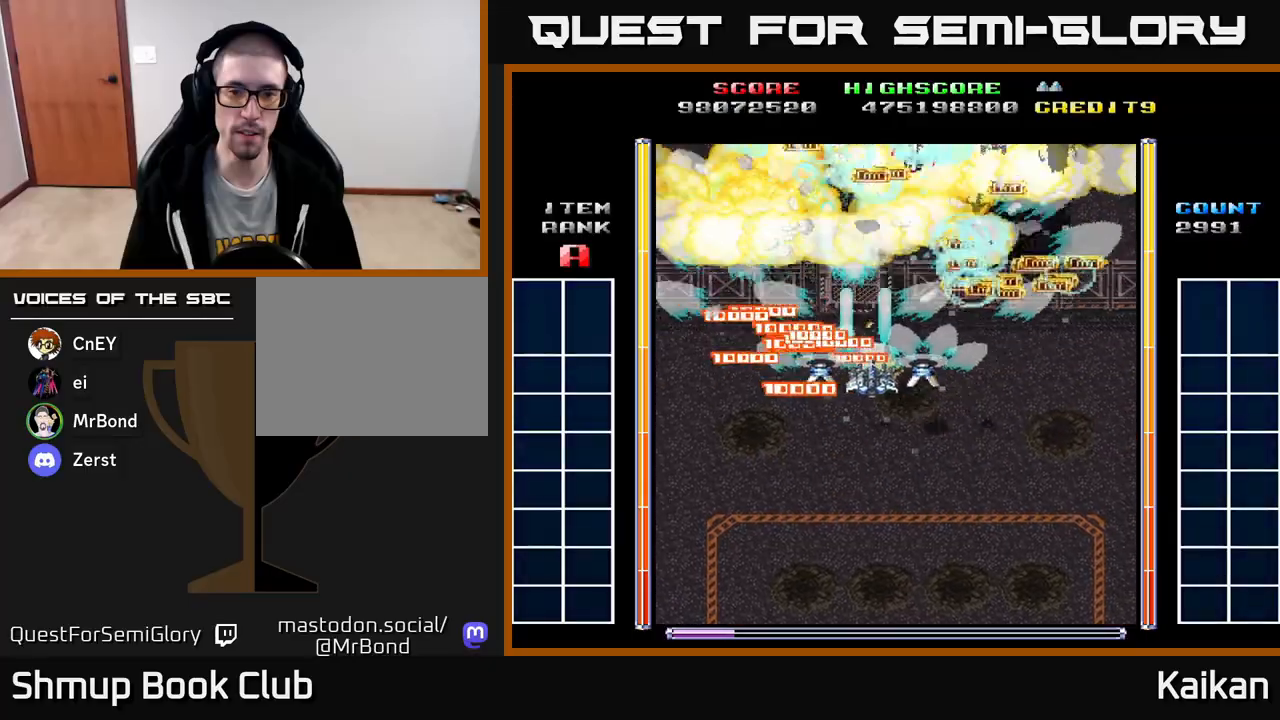
{"buttons": ["A", "DPAD_DOWN", "DPAD_LEFT"], "left_stick": "center", "events": [[233, "DPAD_DOWN", "up"], [317, "DPAD_UP", "down"], [433, "DPAD_RIGHT", "up"], [433, "DPAD_UP", "up"], [467, "DPAD_LEFT", "down"], [500, "DPAD_DOWN", "down"]]}
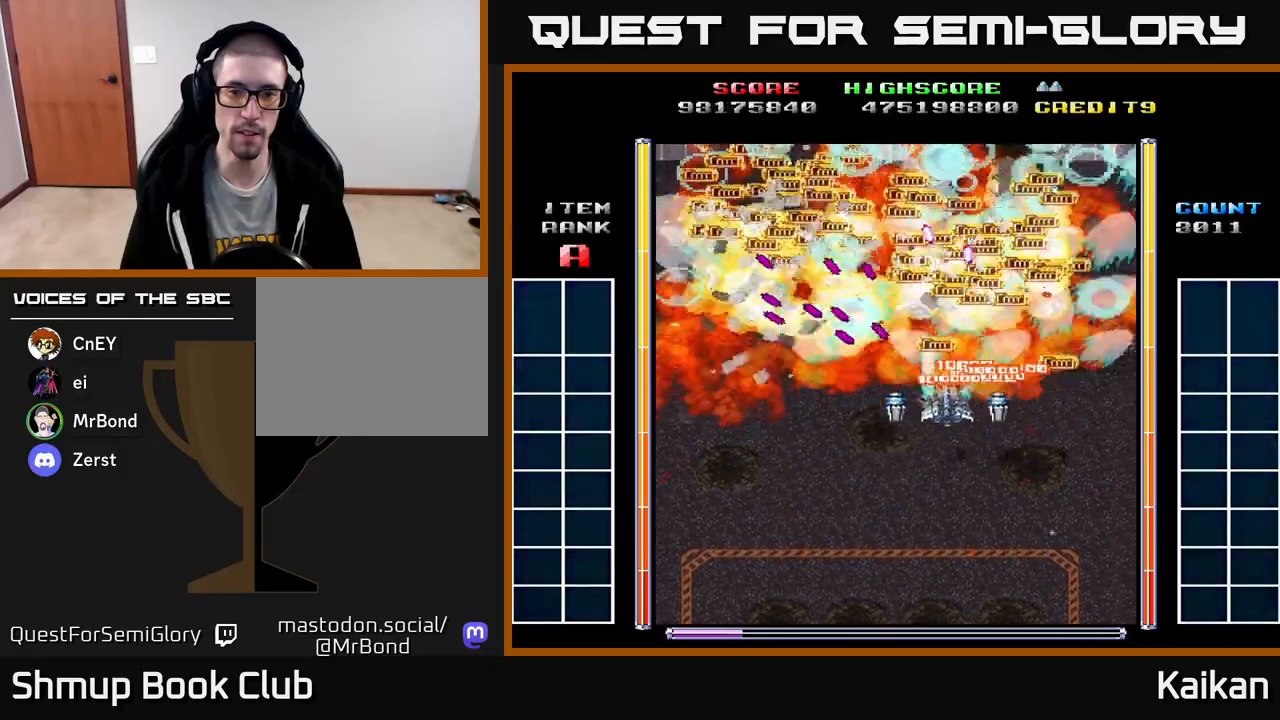
{"buttons": ["A", "DPAD_DOWN"], "left_stick": "center", "events": [[400, "DPAD_LEFT", "up"]]}
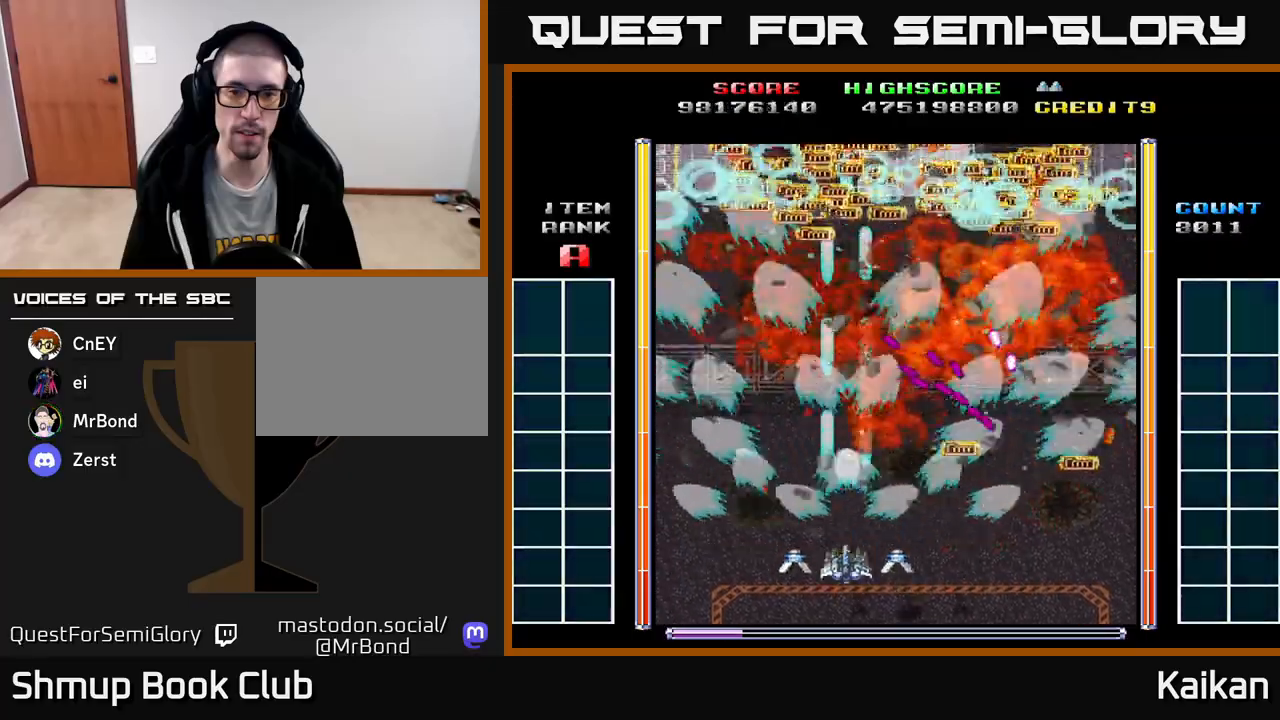
{"buttons": ["DPAD_UP"], "left_stick": "center", "events": [[33, "A", "up"], [50, "DPAD_LEFT", "down"], [100, "DPAD_DOWN", "up"], [217, "DPAD_UP", "down"], [350, "DPAD_LEFT", "up"]]}
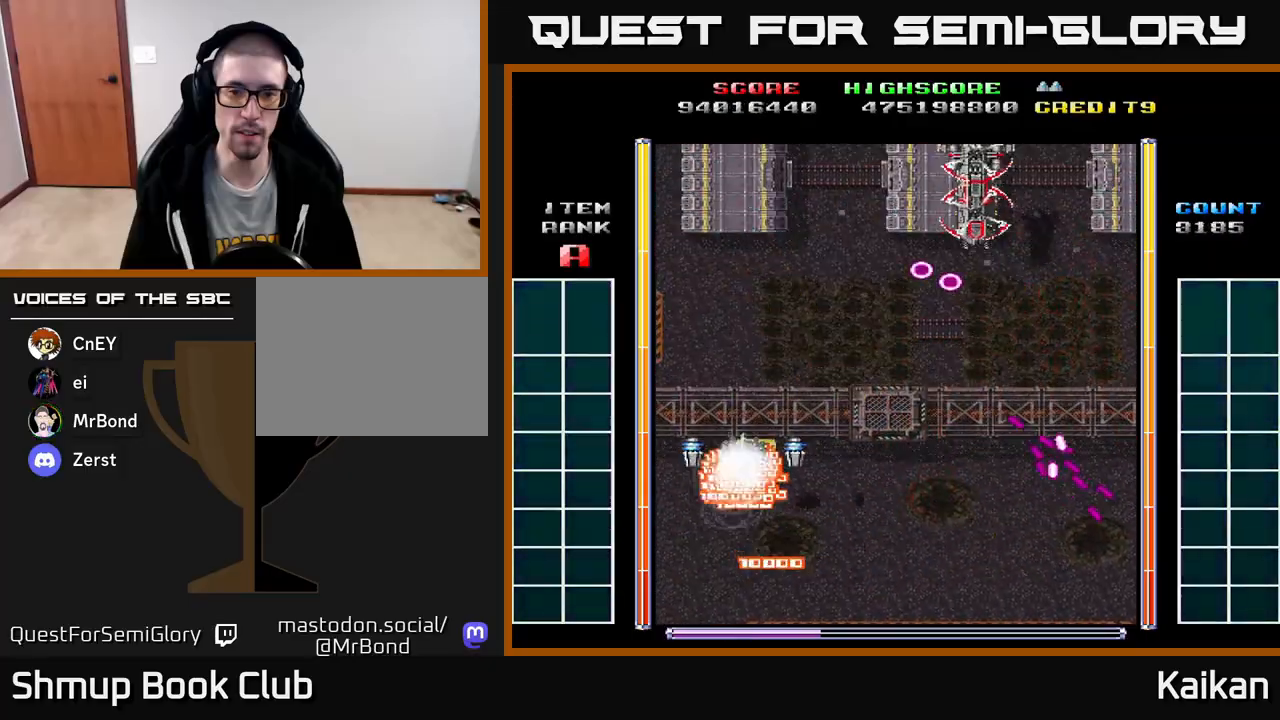
{"buttons": ["A", "DPAD_DOWN", "DPAD_RIGHT"], "left_stick": "center", "events": [[133, "DPAD_RIGHT", "down"], [200, "A", "down"], [200, "DPAD_UP", "up"], [333, "DPAD_DOWN", "down"]]}
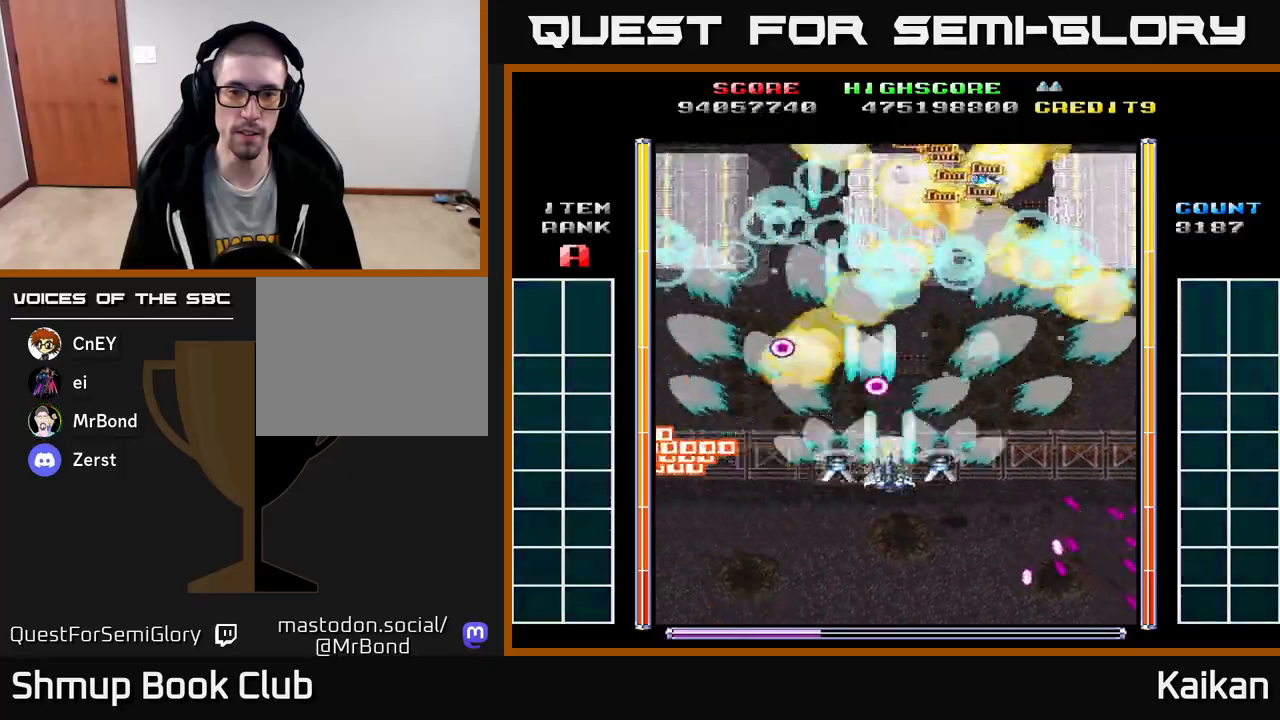
{"buttons": ["A", "DPAD_UP"], "left_stick": "center", "events": [[133, "DPAD_DOWN", "up"], [317, "DPAD_UP", "down"], [500, "DPAD_RIGHT", "up"]]}
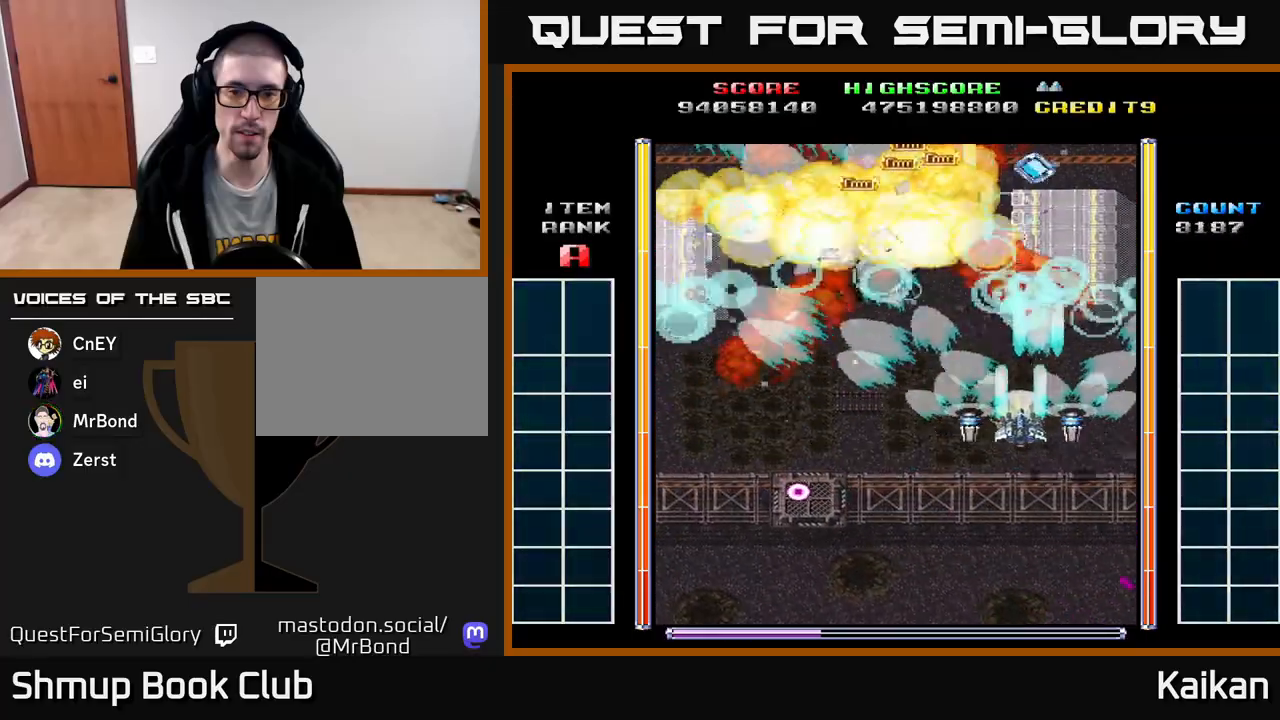
{"buttons": ["A", "DPAD_DOWN", "DPAD_RIGHT"], "left_stick": "center", "events": [[33, "DPAD_LEFT", "down"], [33, "DPAD_UP", "up"], [333, "DPAD_DOWN", "down"], [417, "DPAD_LEFT", "up"], [467, "DPAD_RIGHT", "down"]]}
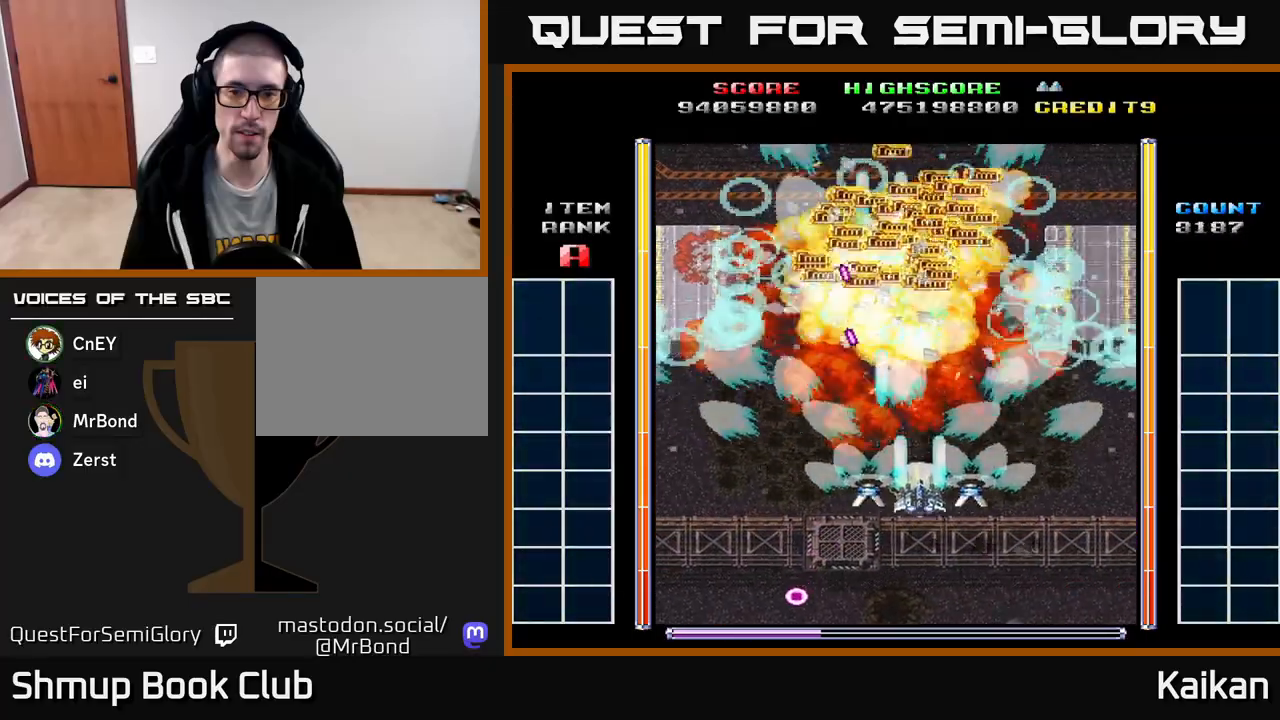
{"buttons": ["A", "DPAD_RIGHT"], "left_stick": "center", "events": [[117, "DPAD_RIGHT", "up"], [150, "DPAD_LEFT", "down"], [267, "DPAD_LEFT", "up"], [300, "DPAD_RIGHT", "down"], [317, "DPAD_DOWN", "up"]]}
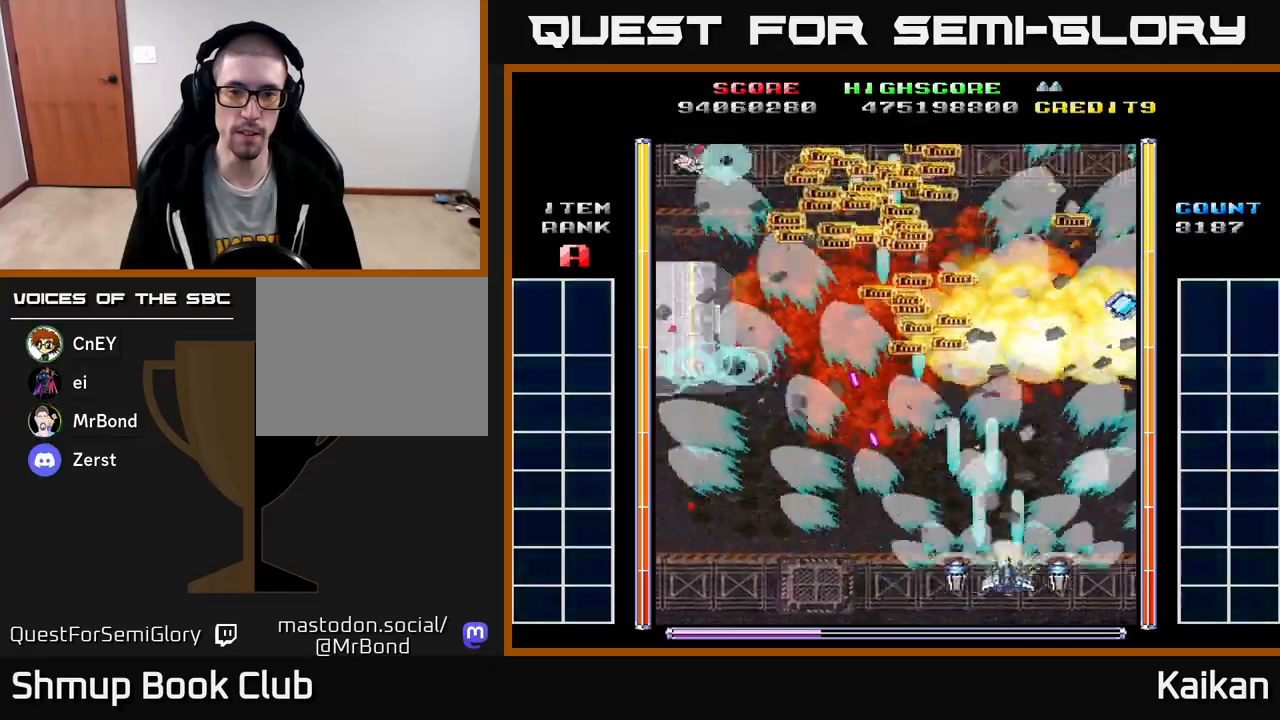
{"buttons": ["A", "DPAD_DOWN", "DPAD_RIGHT"], "left_stick": "center", "events": [[117, "DPAD_UP", "down"], [250, "DPAD_RIGHT", "up"], [333, "DPAD_LEFT", "down"], [367, "DPAD_UP", "up"], [383, "DPAD_LEFT", "up"], [417, "DPAD_DOWN", "down"], [467, "DPAD_RIGHT", "down"]]}
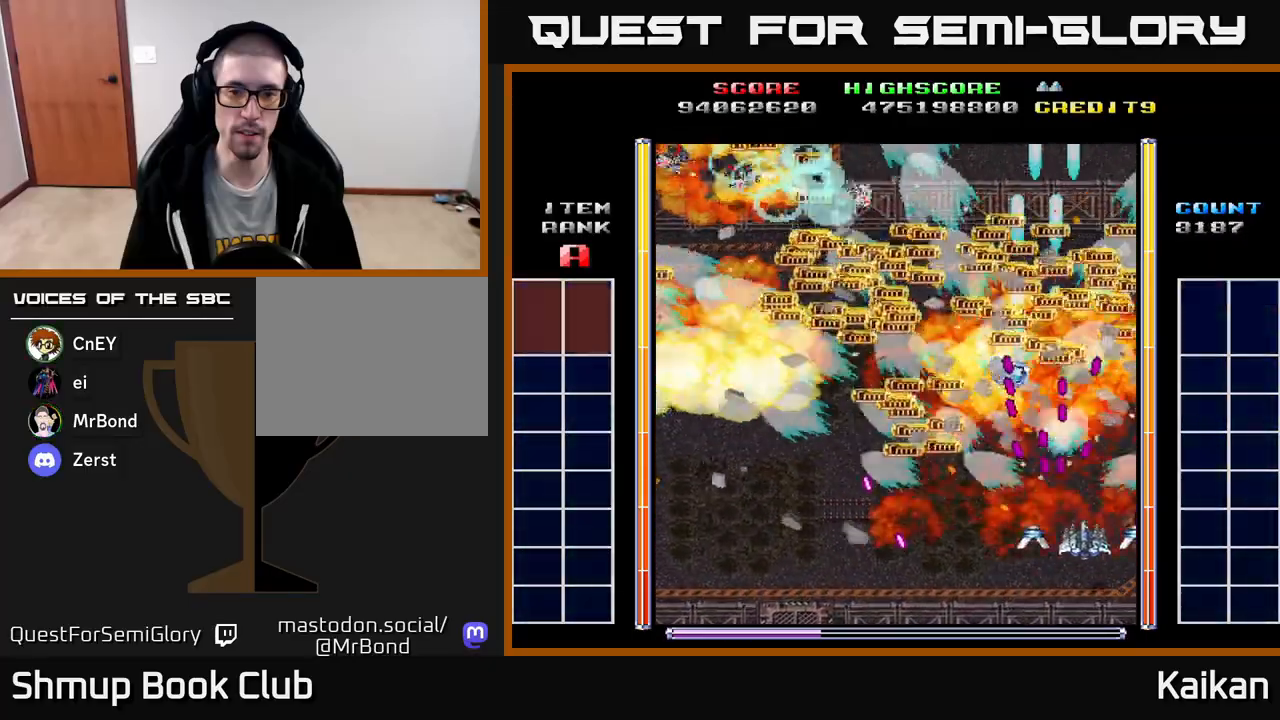
{"buttons": ["DPAD_UP"], "left_stick": "center", "events": [[33, "A", "up"], [33, "DPAD_DOWN", "up"], [250, "DPAD_UP", "down"], [383, "DPAD_RIGHT", "up"]]}
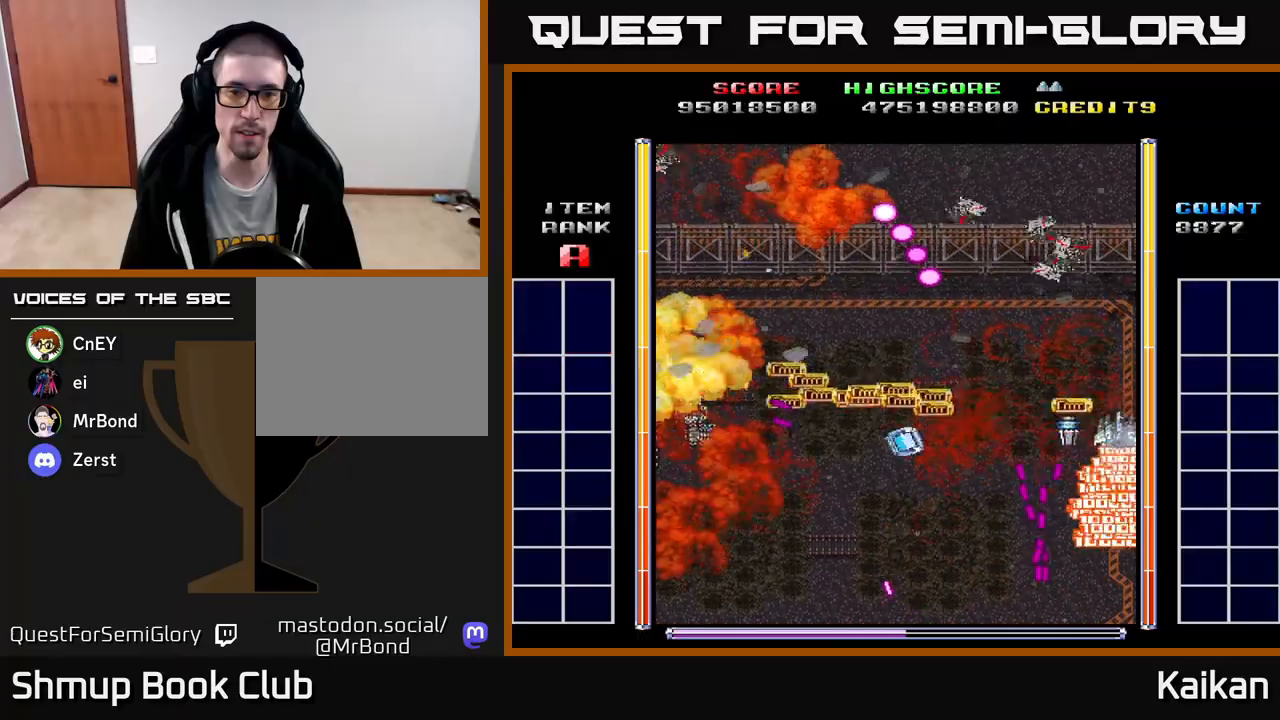
{"buttons": ["DPAD_DOWN", "DPAD_LEFT"], "left_stick": "center", "events": [[50, "DPAD_LEFT", "down"], [100, "DPAD_UP", "up"], [200, "DPAD_DOWN", "down"]]}
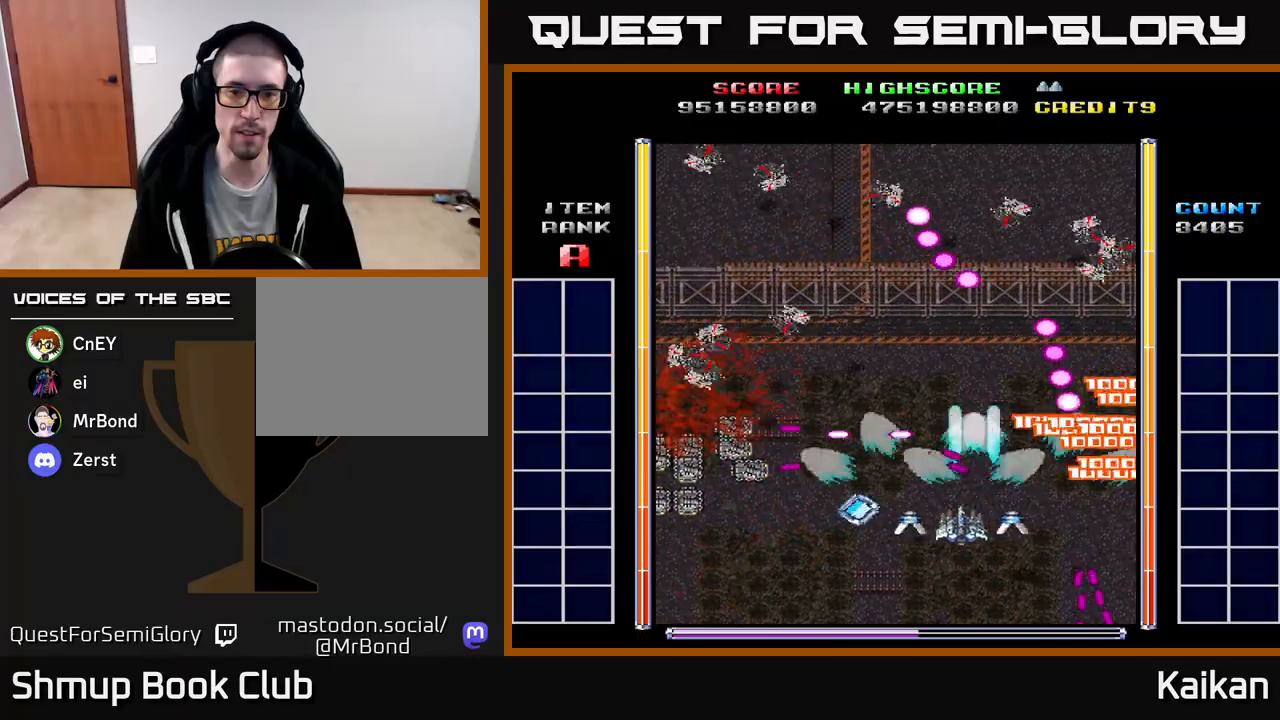
{"buttons": ["A", "DPAD_LEFT"], "left_stick": "center", "events": [[33, "A", "down"], [183, "DPAD_DOWN", "up"]]}
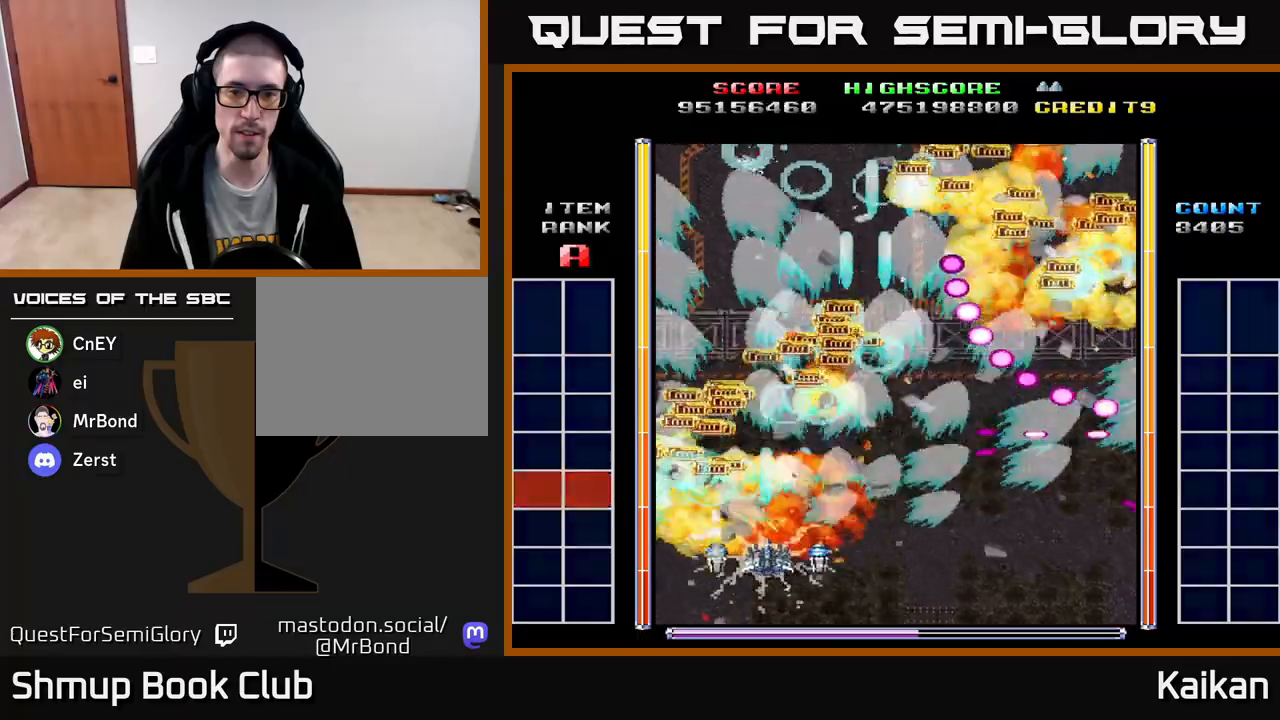
{"buttons": ["DPAD_UP", "DPAD_RIGHT"], "left_stick": "center", "events": [[233, "DPAD_UP", "down"], [267, "DPAD_LEFT", "up"], [300, "DPAD_RIGHT", "down"], [417, "A", "up"]]}
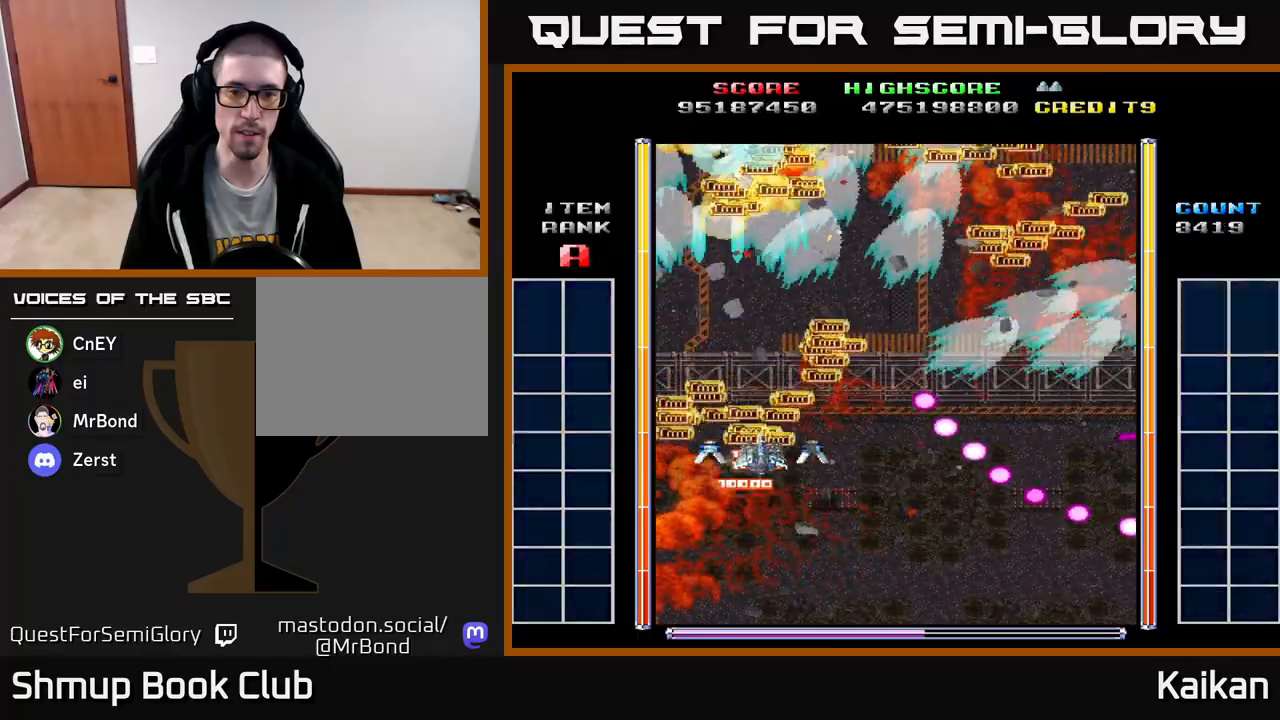
{"buttons": ["DPAD_RIGHT"], "left_stick": "center", "events": [[17, "DPAD_RIGHT", "up"], [133, "DPAD_UP", "up"], [400, "DPAD_RIGHT", "down"]]}
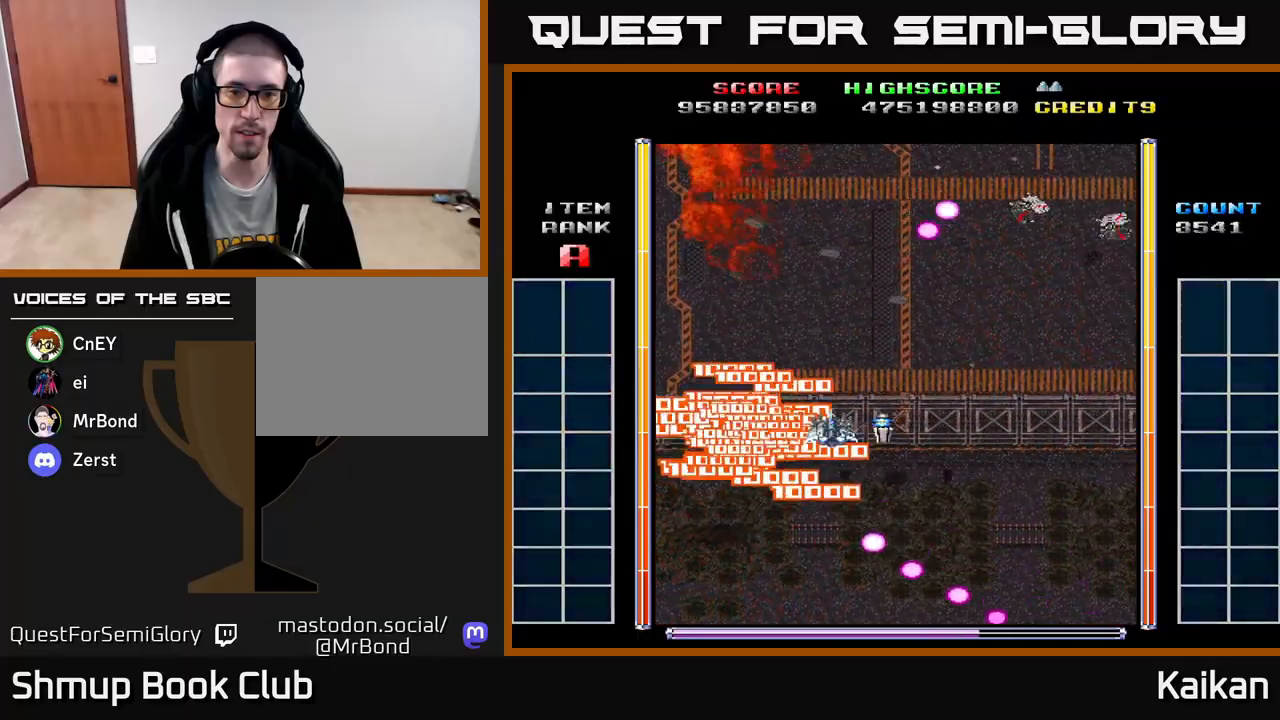
{"buttons": ["A", "DPAD_LEFT"], "left_stick": "center", "events": [[83, "DPAD_DOWN", "down"], [117, "A", "down"], [333, "DPAD_RIGHT", "up"], [383, "DPAD_LEFT", "down"], [450, "DPAD_DOWN", "up"]]}
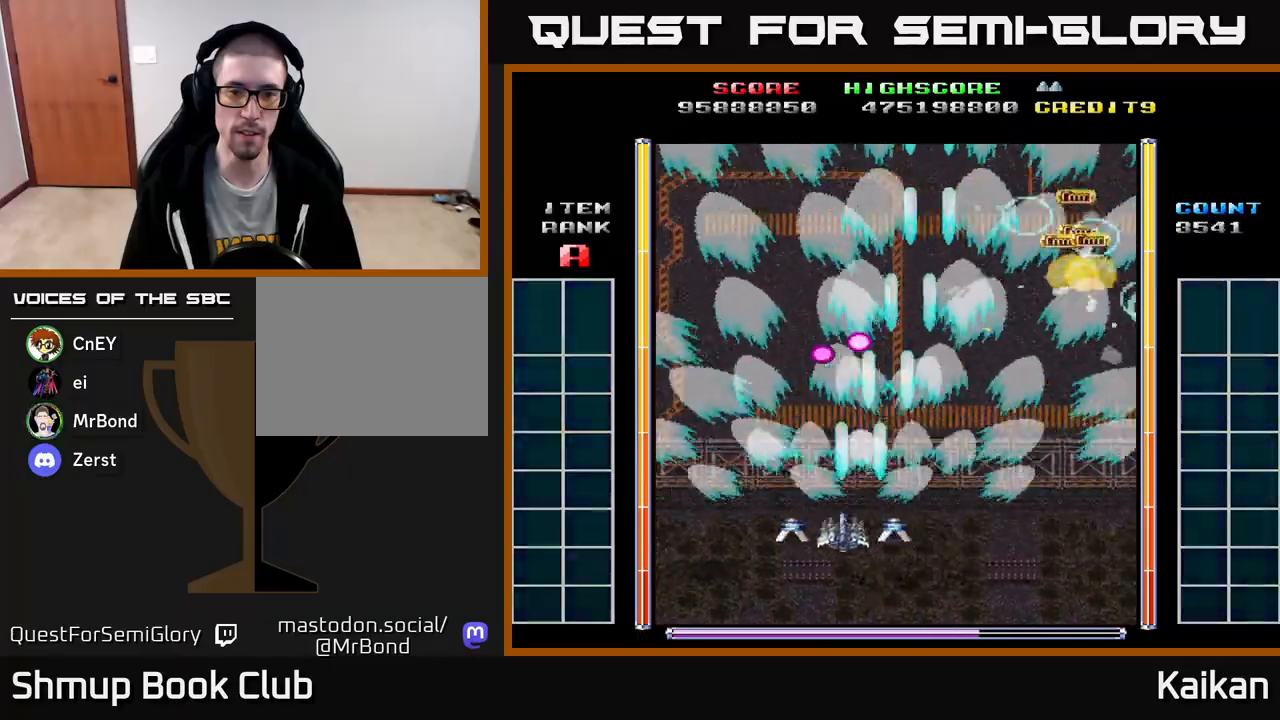
{"buttons": ["A", "DPAD_UP"], "left_stick": "center", "events": [[100, "DPAD_LEFT", "up"], [133, "DPAD_RIGHT", "down"], [200, "DPAD_UP", "down"], [383, "DPAD_RIGHT", "up"]]}
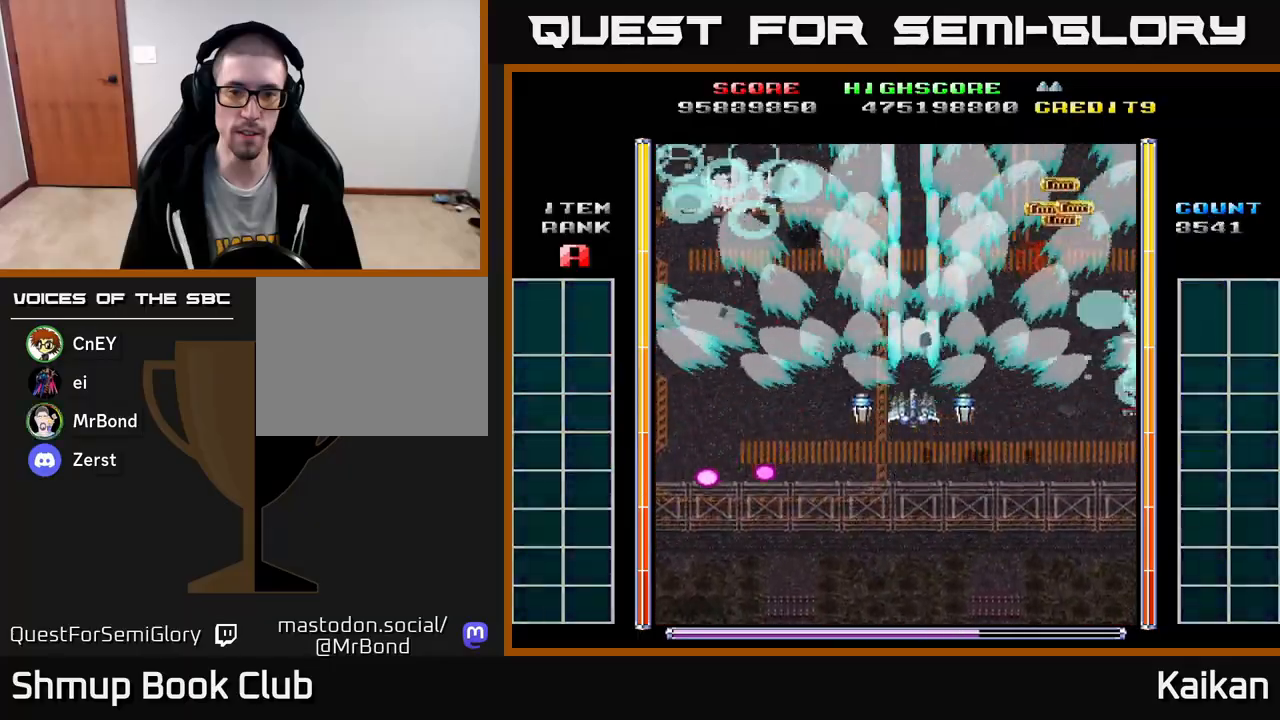
{"buttons": ["A", "DPAD_DOWN", "DPAD_LEFT"], "left_stick": "center", "events": [[100, "DPAD_RIGHT", "down"], [200, "DPAD_UP", "up"], [233, "DPAD_DOWN", "down"], [233, "DPAD_RIGHT", "up"], [250, "DPAD_LEFT", "down"]]}
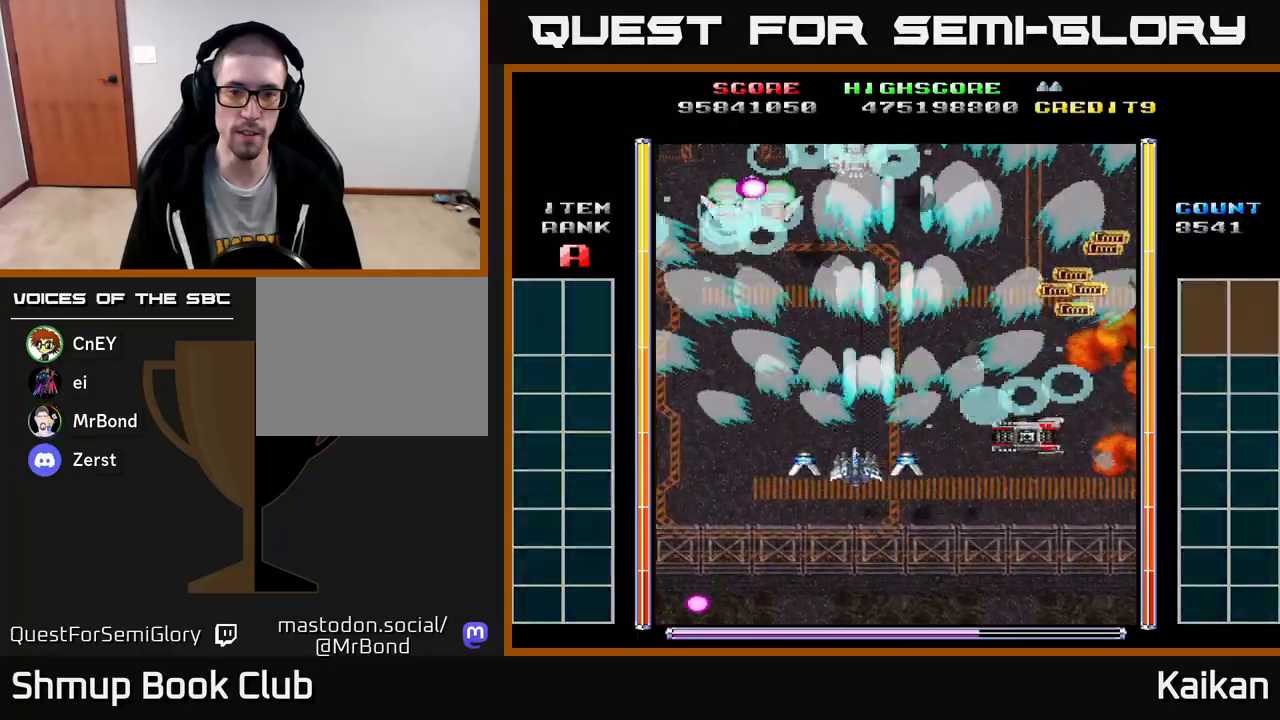
{"buttons": ["A", "X", "DPAD_RIGHT"], "left_stick": "center", "events": [[83, "DPAD_DOWN", "up"], [183, "X", "down"], [200, "DPAD_DOWN", "down"], [333, "DPAD_LEFT", "up"], [433, "DPAD_RIGHT", "down"], [483, "DPAD_DOWN", "up"]]}
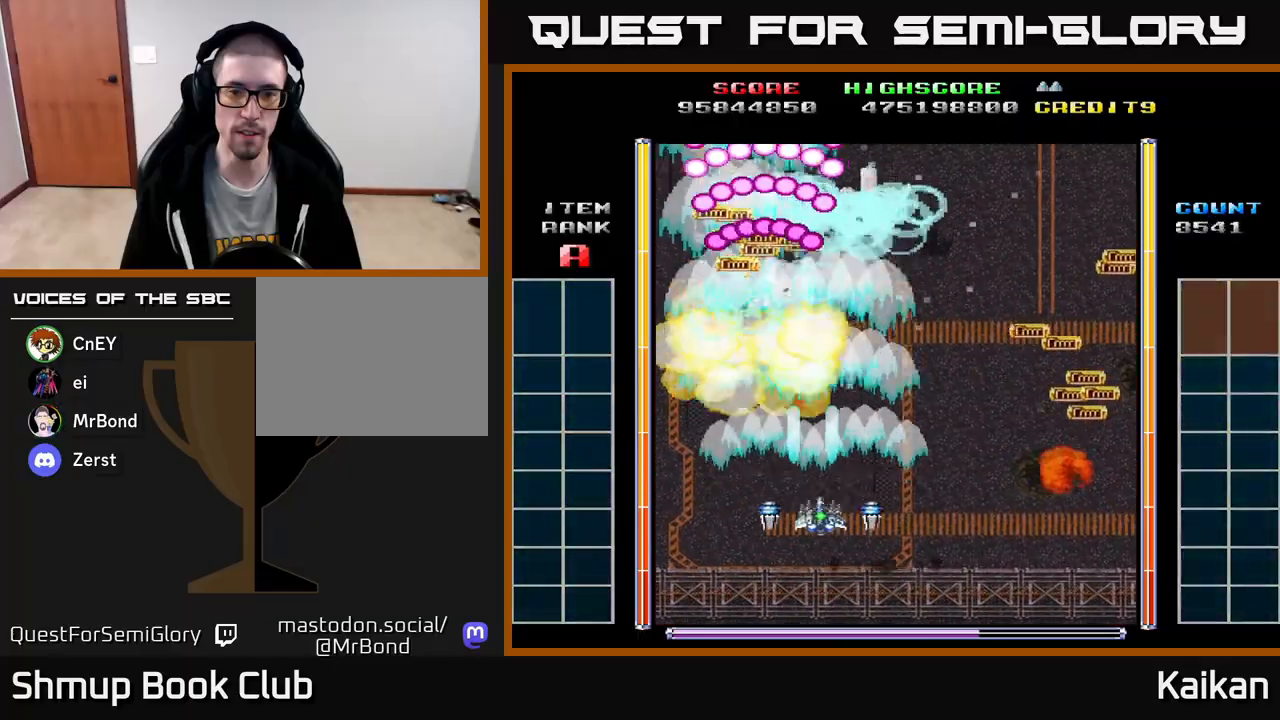
{"buttons": ["A", "X", "DPAD_DOWN", "DPAD_RIGHT"], "left_stick": "center", "events": [[350, "DPAD_DOWN", "down"]]}
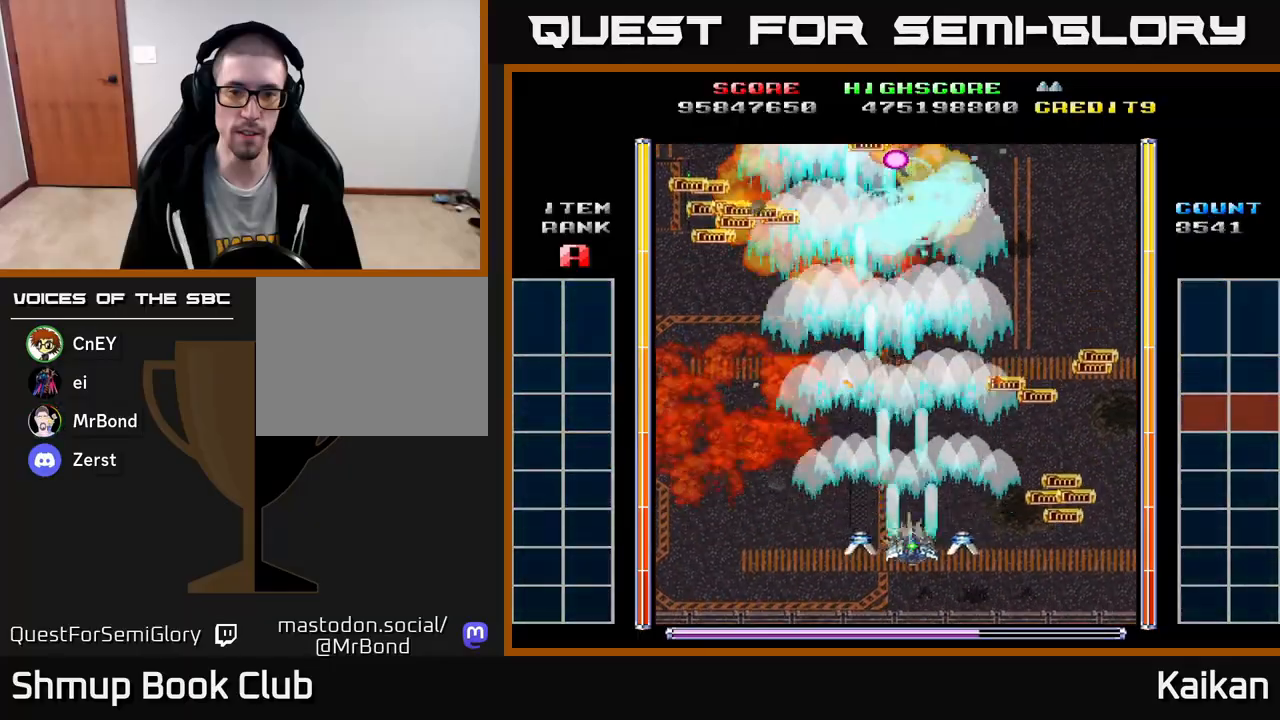
{"buttons": ["DPAD_UP", "DPAD_LEFT"], "left_stick": "center", "events": [[50, "DPAD_DOWN", "up"], [133, "X", "up"], [250, "A", "up"], [350, "DPAD_UP", "down"], [367, "DPAD_RIGHT", "up"], [483, "DPAD_LEFT", "down"]]}
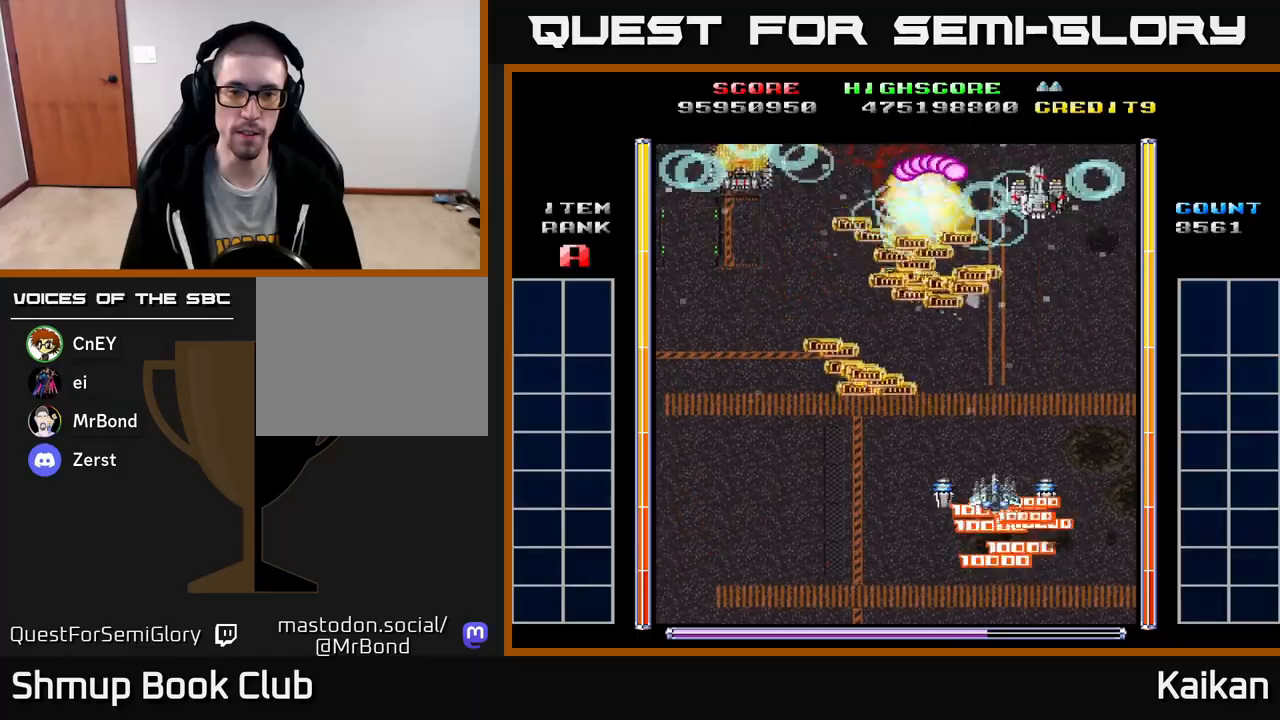
{"buttons": ["A", "DPAD_DOWN", "DPAD_RIGHT"], "left_stick": "center", "events": [[17, "DPAD_UP", "up"], [33, "DPAD_LEFT", "up"], [267, "DPAD_LEFT", "down"], [400, "A", "down"], [400, "DPAD_LEFT", "up"], [417, "DPAD_RIGHT", "down"], [433, "DPAD_DOWN", "down"]]}
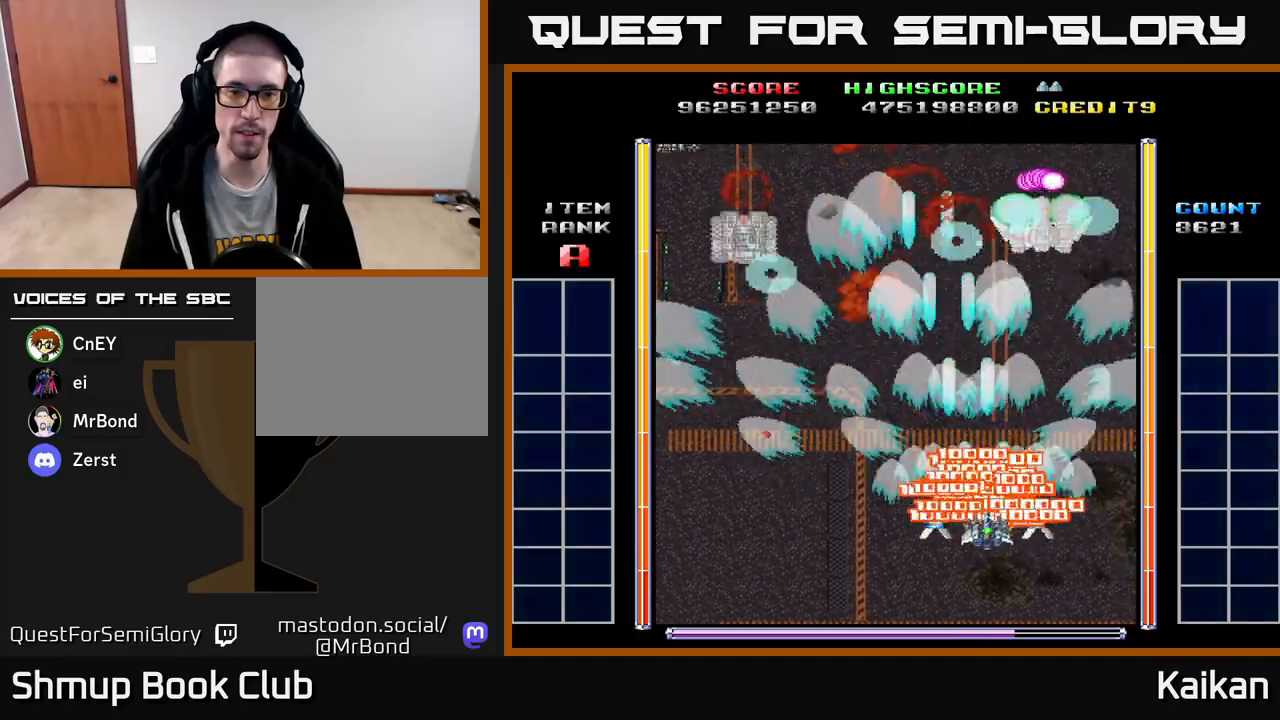
{"buttons": ["A", "DPAD_LEFT"], "left_stick": "center", "events": [[50, "X", "down"], [300, "DPAD_RIGHT", "up"], [333, "DPAD_LEFT", "down"], [350, "DPAD_DOWN", "up"], [383, "X", "up"]]}